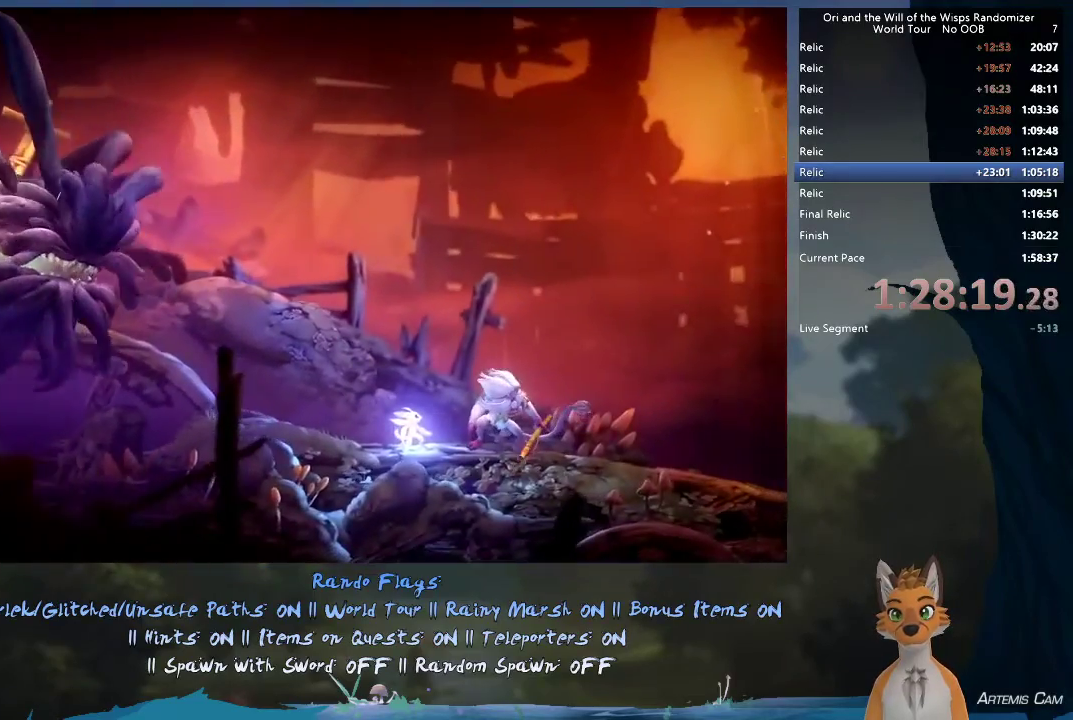
Gameplay with a controller (Xbox layout); each line is a JSON object with the inputs held at the frame after it (dt_ms = milliseconds from this image to that frame). "events" lists button and stick changes between this image and that frame as [ms after this image, input, new state], when the widget could be followed in between. This overlay highlights the sticks when they move; stick clicks (L3 R3) are not distinguishable. Not read: L3 R3.
{"dt_ms": 500, "buttons": [], "left_stick": "right", "right_stick": "center", "events": [[317, "R1", "down"], [433, "R1", "up"]]}
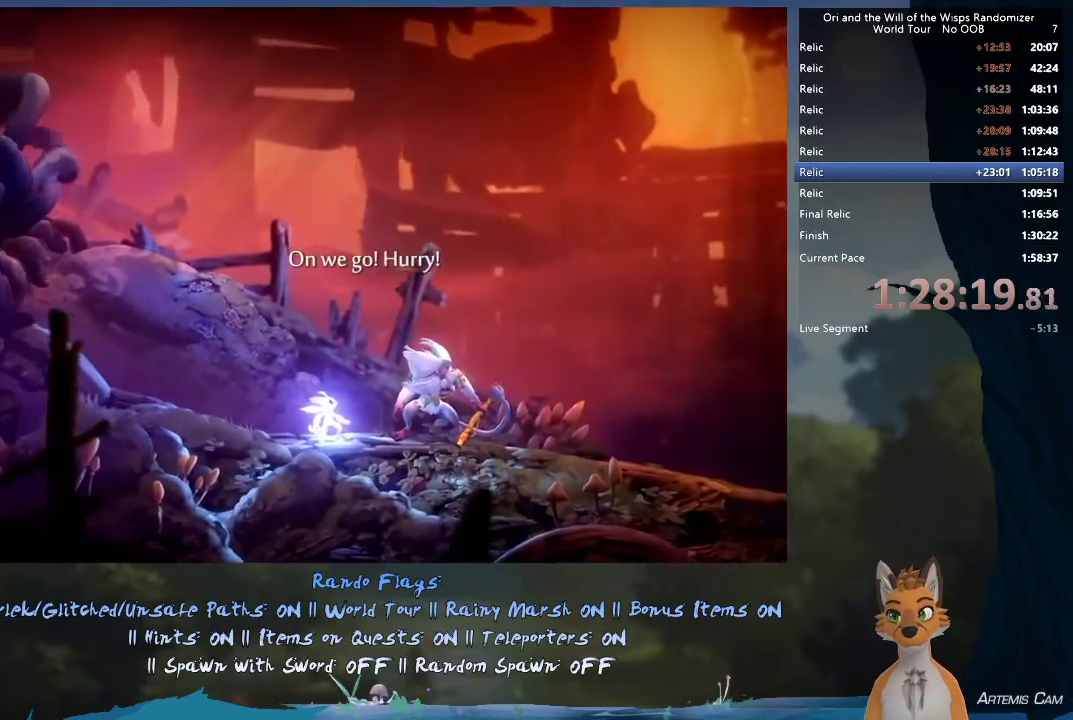
{"dt_ms": 400, "buttons": ["R1"], "left_stick": "right", "right_stick": "center", "events": [[183, "R1", "down"], [283, "R1", "up"], [383, "R1", "down"]]}
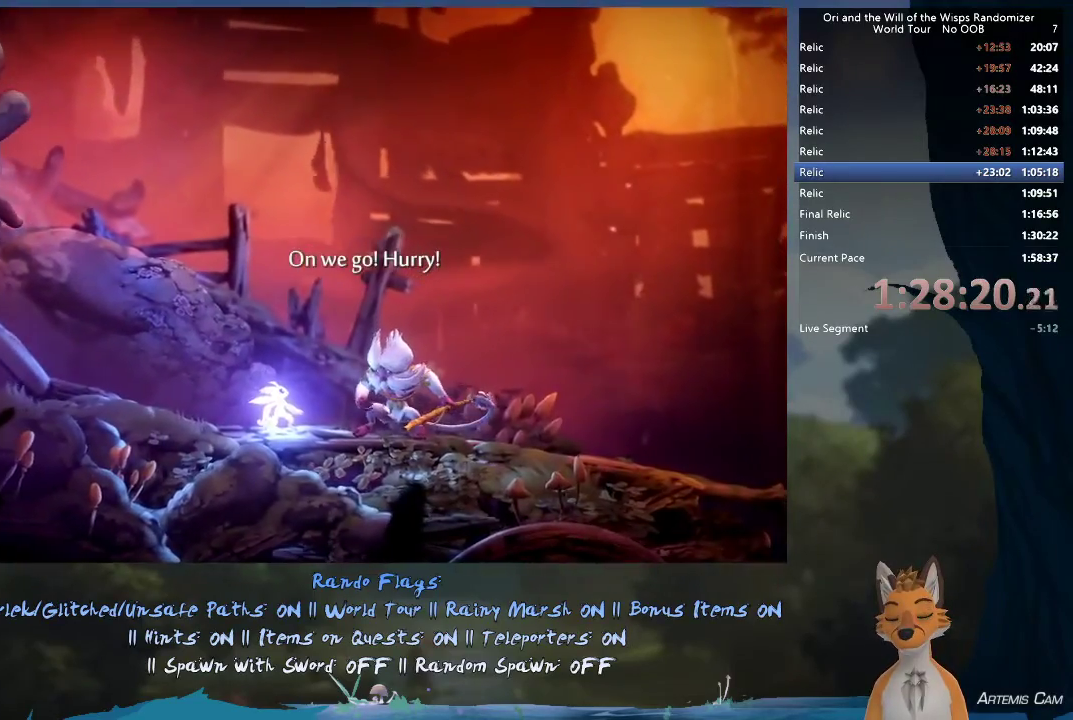
{"dt_ms": 400, "buttons": ["R1"], "left_stick": "right", "right_stick": "center", "events": [[100, "R1", "up"], [200, "R1", "down"], [250, "R1", "up"], [367, "R1", "down"]]}
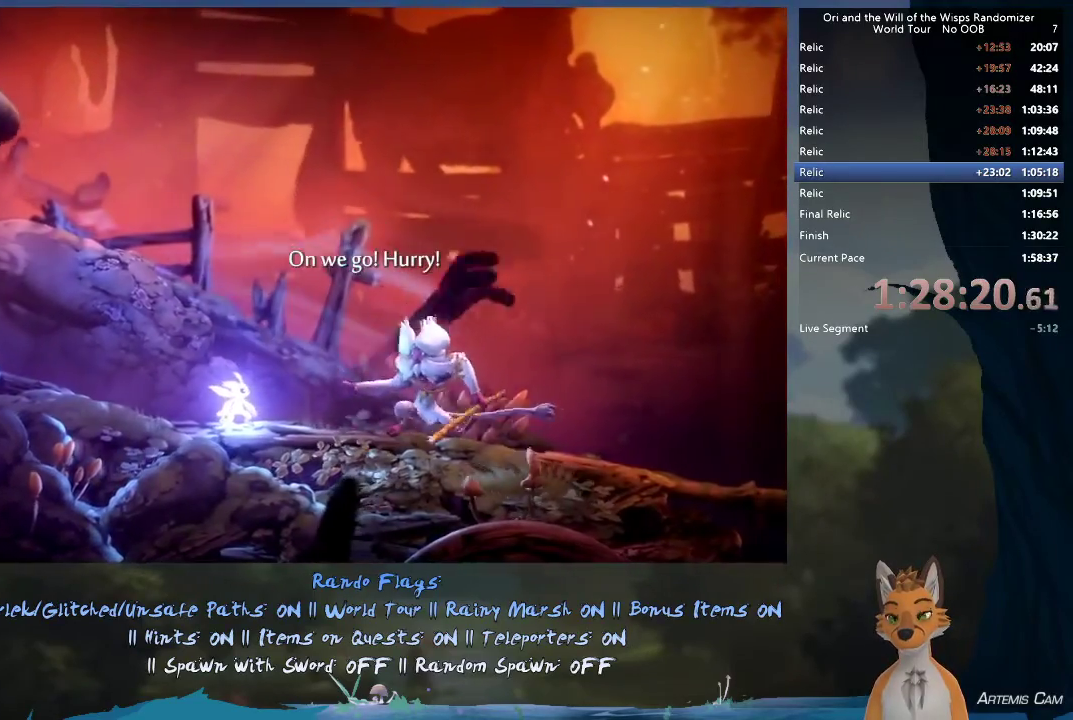
{"dt_ms": 500, "buttons": ["R1"], "left_stick": "right", "right_stick": "center", "events": [[67, "R1", "up"], [133, "R1", "down"], [233, "R1", "up"], [283, "R1", "down"], [400, "R1", "up"], [467, "R1", "down"]]}
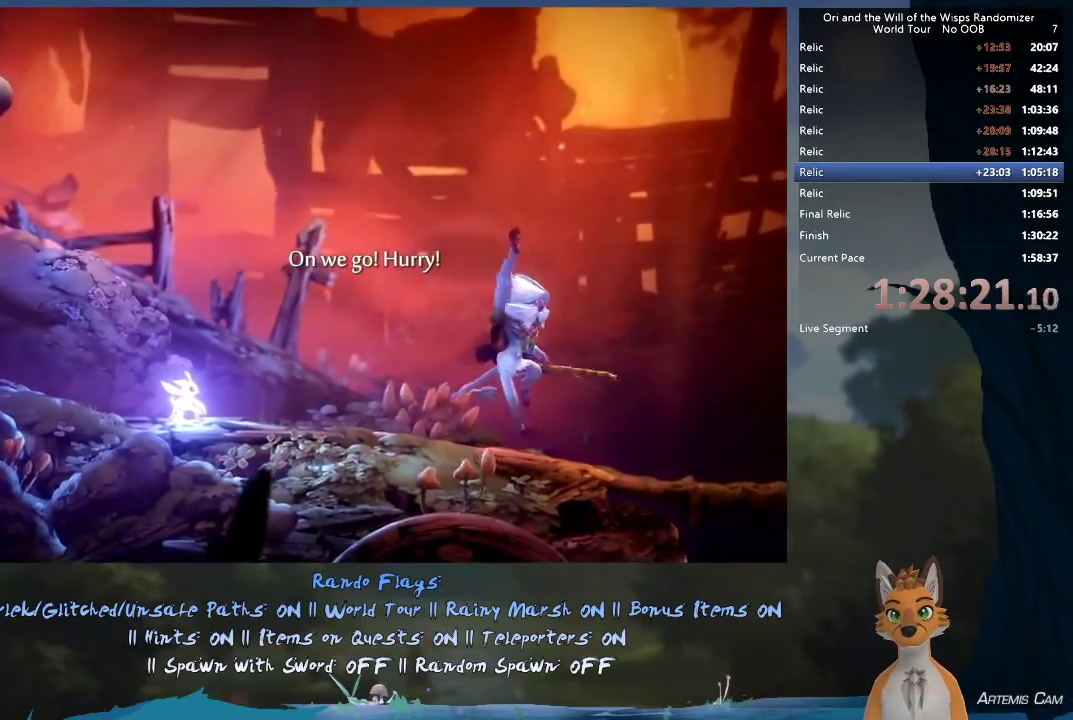
{"dt_ms": 500, "buttons": [], "left_stick": "right", "right_stick": "center", "events": [[83, "R1", "up"], [367, "R1", "down"], [467, "R1", "up"]]}
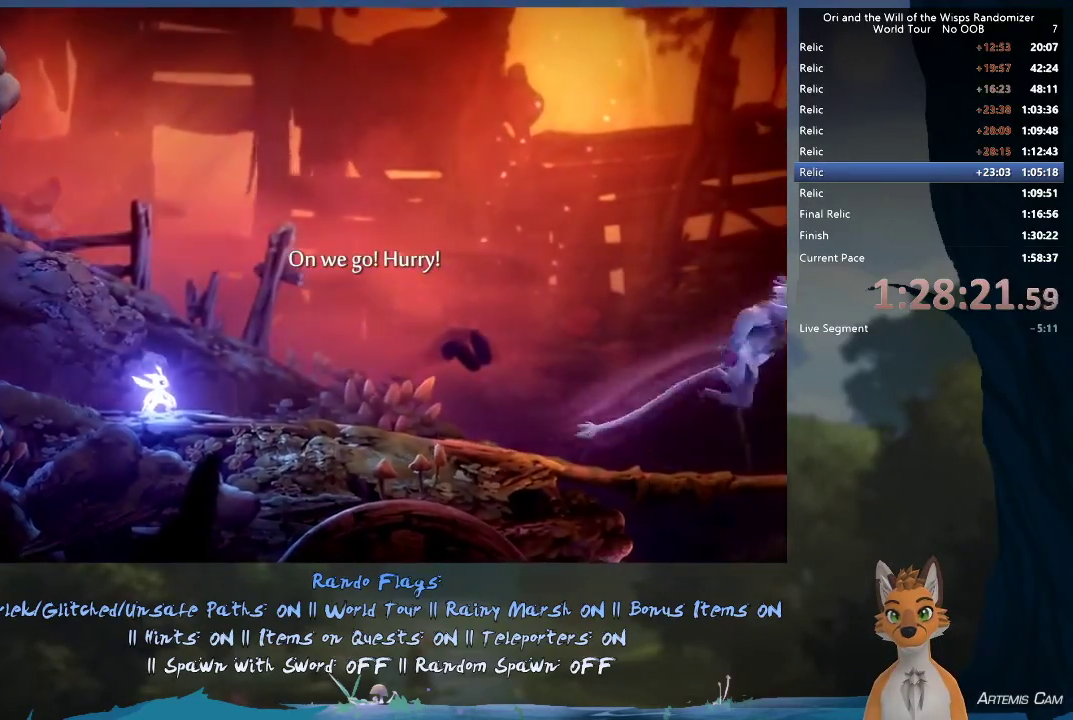
{"dt_ms": 700, "buttons": [], "left_stick": "right", "right_stick": "center", "events": [[200, "R1", "down"], [333, "R1", "up"], [533, "R1", "down"], [700, "R1", "up"]]}
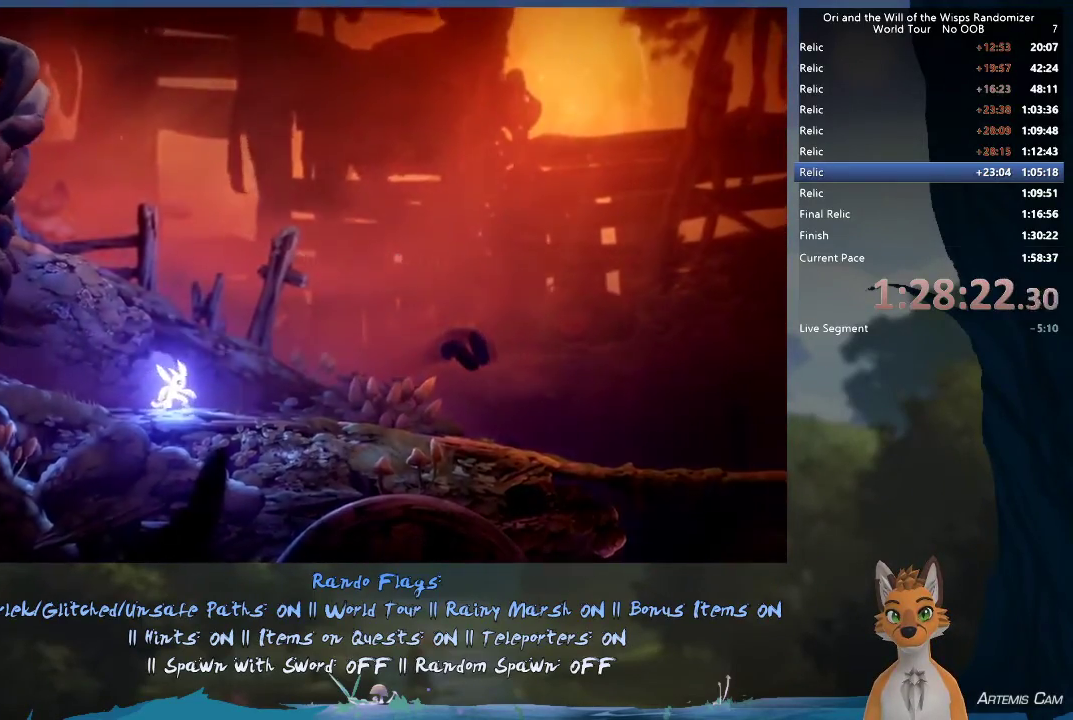
{"dt_ms": 600, "buttons": [], "left_stick": "right", "right_stick": "center", "events": [[200, "R1", "down"], [350, "R1", "up"], [433, "R1", "down"], [533, "R1", "up"]]}
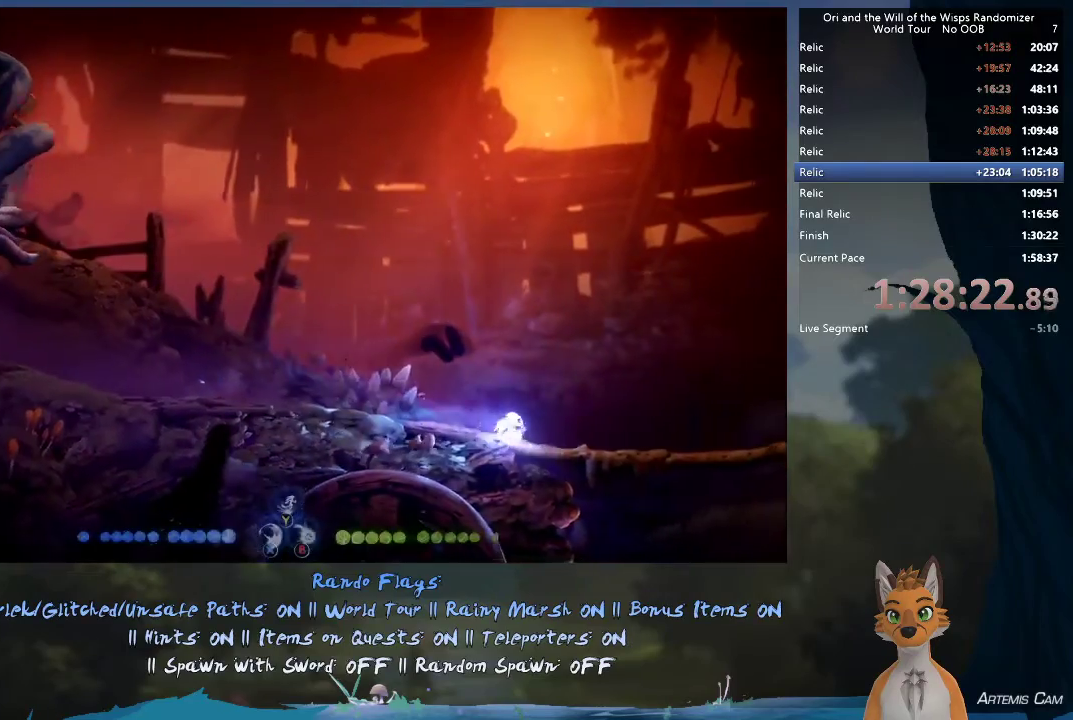
{"dt_ms": 500, "buttons": ["R1"], "left_stick": "right", "right_stick": "center", "events": [[100, "R1", "down"], [283, "R1", "up"], [467, "R1", "down"]]}
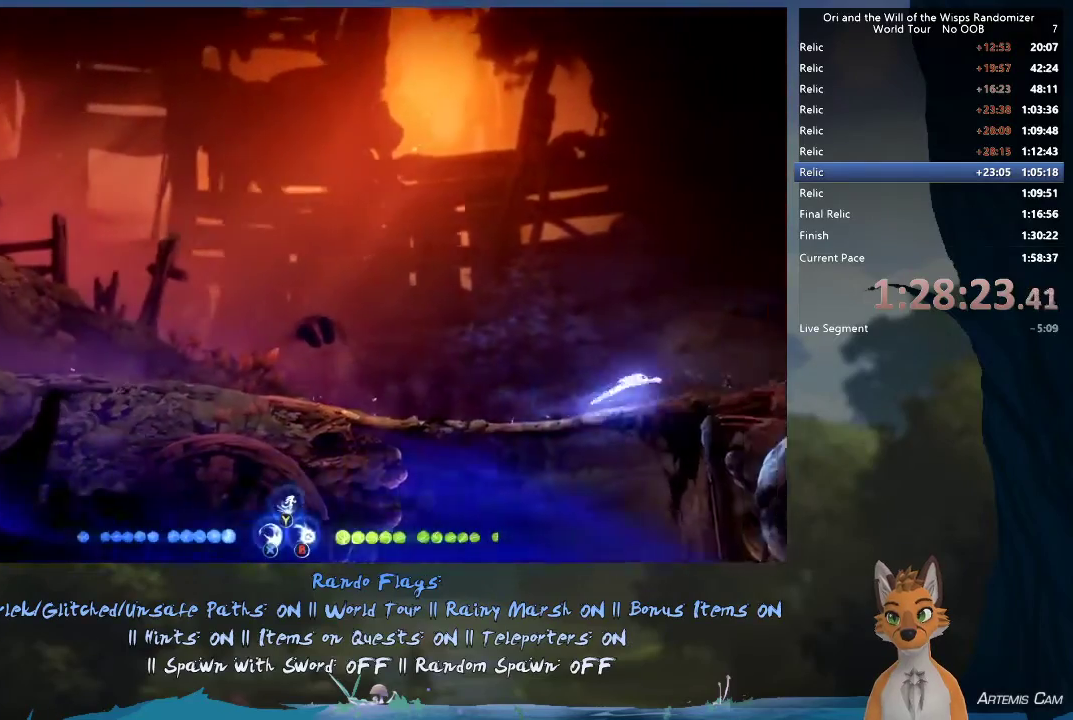
{"dt_ms": 600, "buttons": [], "left_stick": "up-right", "right_stick": "center", "events": [[200, "R1", "up"], [367, "A", "down"], [450, "A", "up"], [567, "left_stick", "up-right"]]}
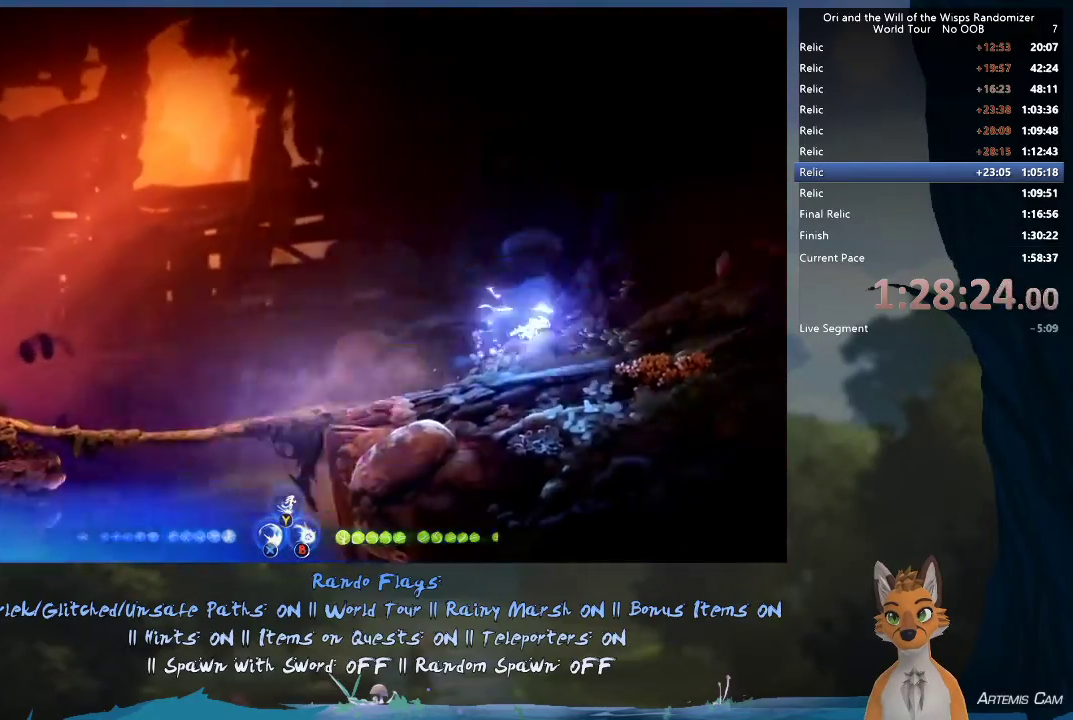
{"dt_ms": 300, "buttons": [], "left_stick": "right", "right_stick": "center", "events": [[267, "left_stick", "right"]]}
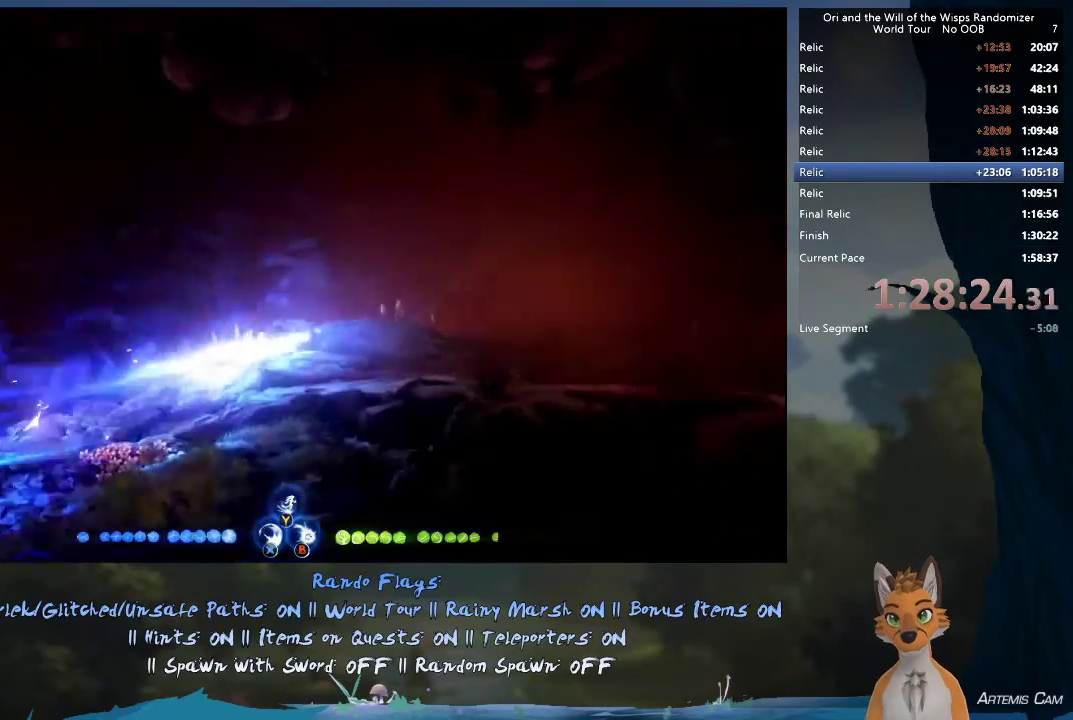
{"dt_ms": 300, "buttons": [], "left_stick": "right", "right_stick": "center", "events": [[67, "R1", "down"], [267, "R1", "up"]]}
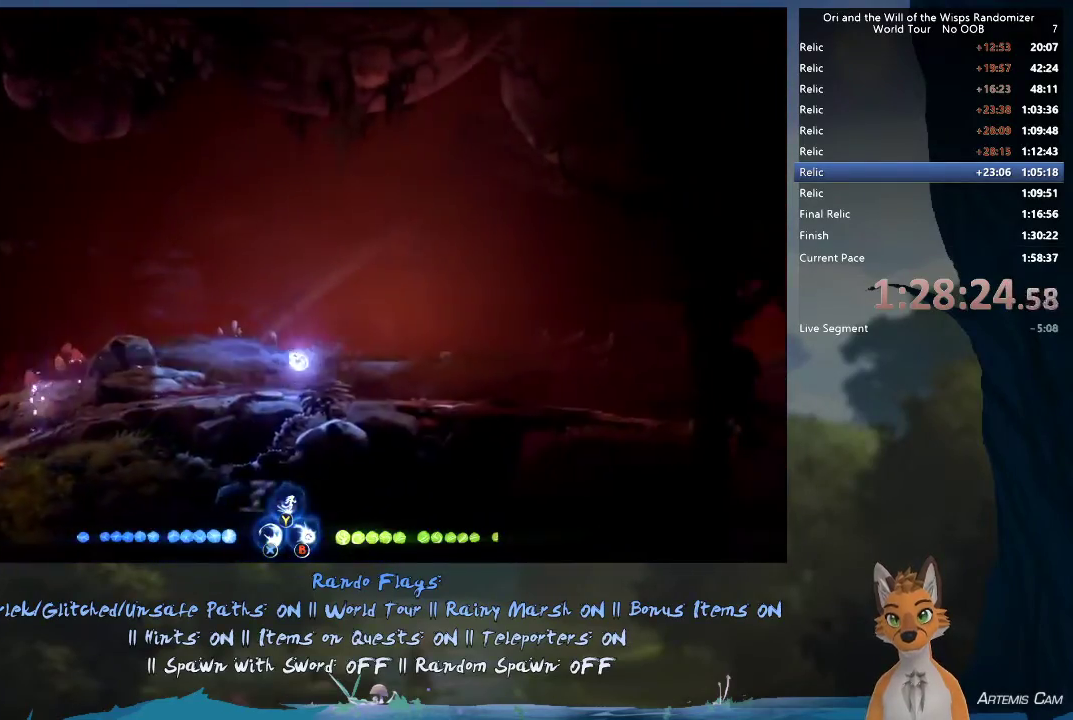
{"dt_ms": 900, "buttons": [], "left_stick": "right", "right_stick": "center", "events": [[333, "R1", "down"], [450, "R1", "up"], [717, "R1", "down"], [867, "R1", "up"]]}
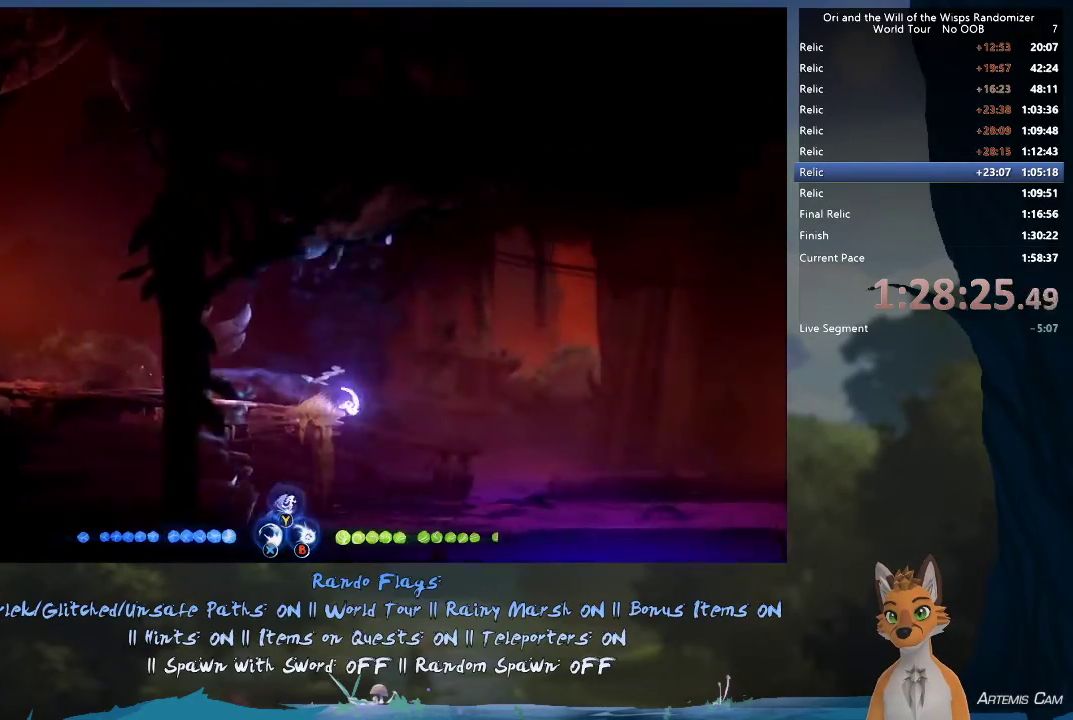
{"dt_ms": 500, "buttons": [], "left_stick": "right", "right_stick": "center", "events": [[50, "A", "down"], [183, "A", "up"], [350, "Y", "down"], [433, "Y", "up"]]}
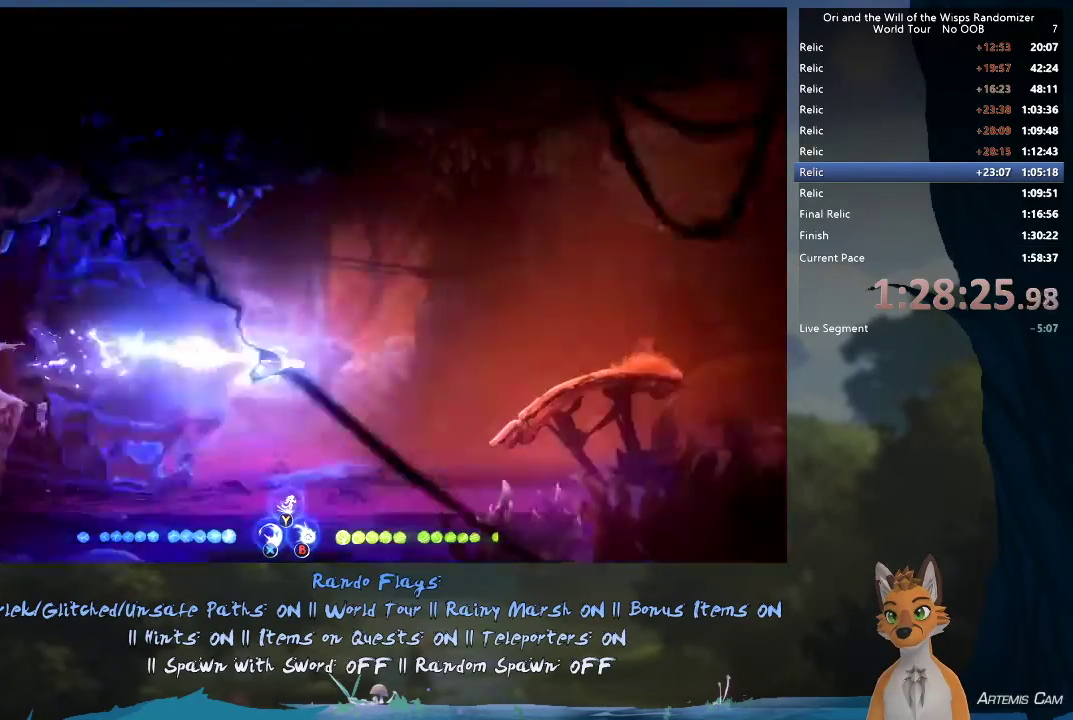
{"dt_ms": 300, "buttons": ["R1"], "left_stick": "right", "right_stick": "center", "events": [[283, "R1", "down"]]}
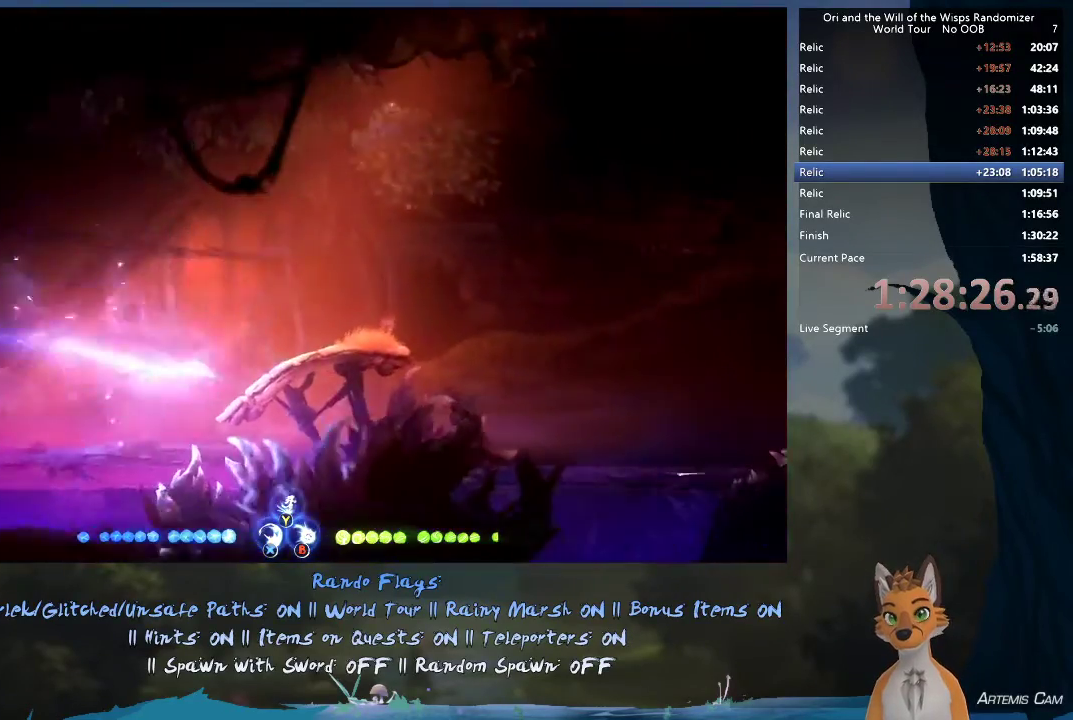
{"dt_ms": 400, "buttons": ["A"], "left_stick": "right", "right_stick": "center", "events": [[83, "R1", "up"], [317, "A", "down"]]}
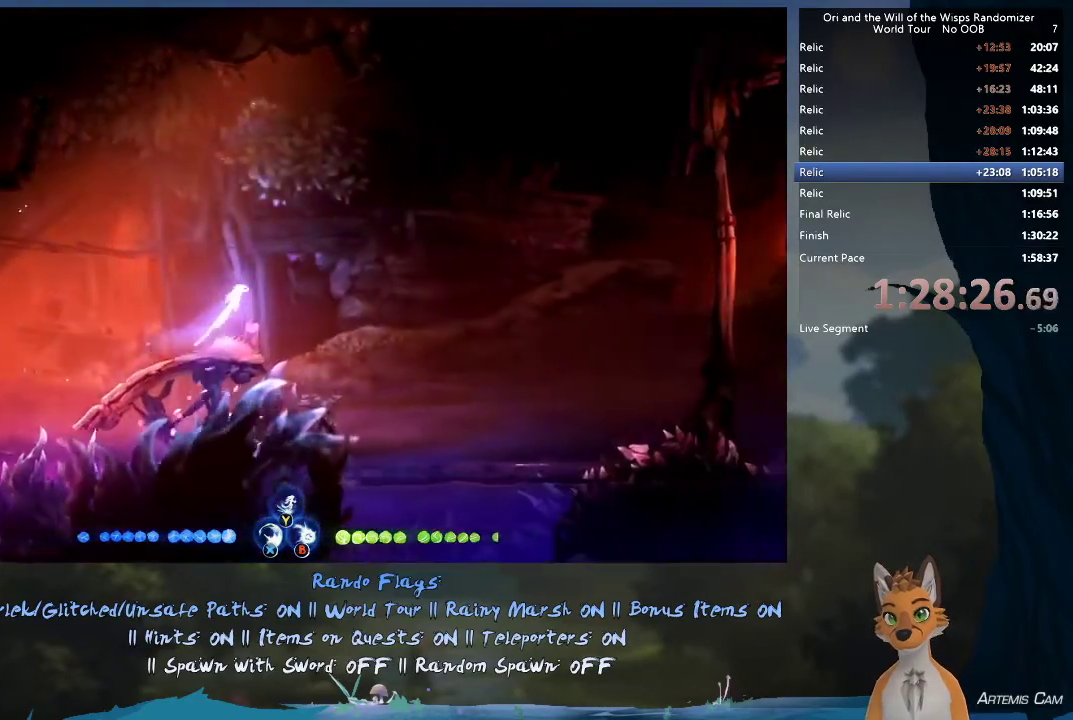
{"dt_ms": 700, "buttons": [], "left_stick": "right", "right_stick": "center", "events": [[17, "A", "up"], [100, "Y", "down"], [183, "Y", "up"], [500, "R1", "down"], [650, "R1", "up"]]}
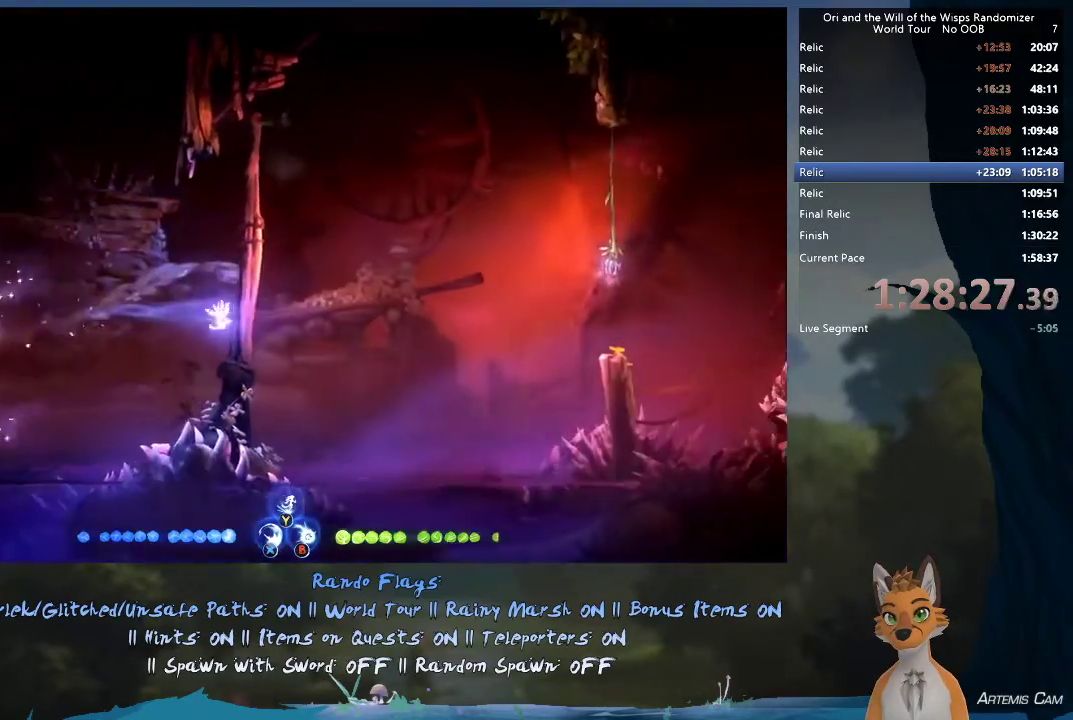
{"dt_ms": 400, "buttons": [], "left_stick": "right", "right_stick": "center", "events": [[100, "A", "down"], [350, "A", "up"]]}
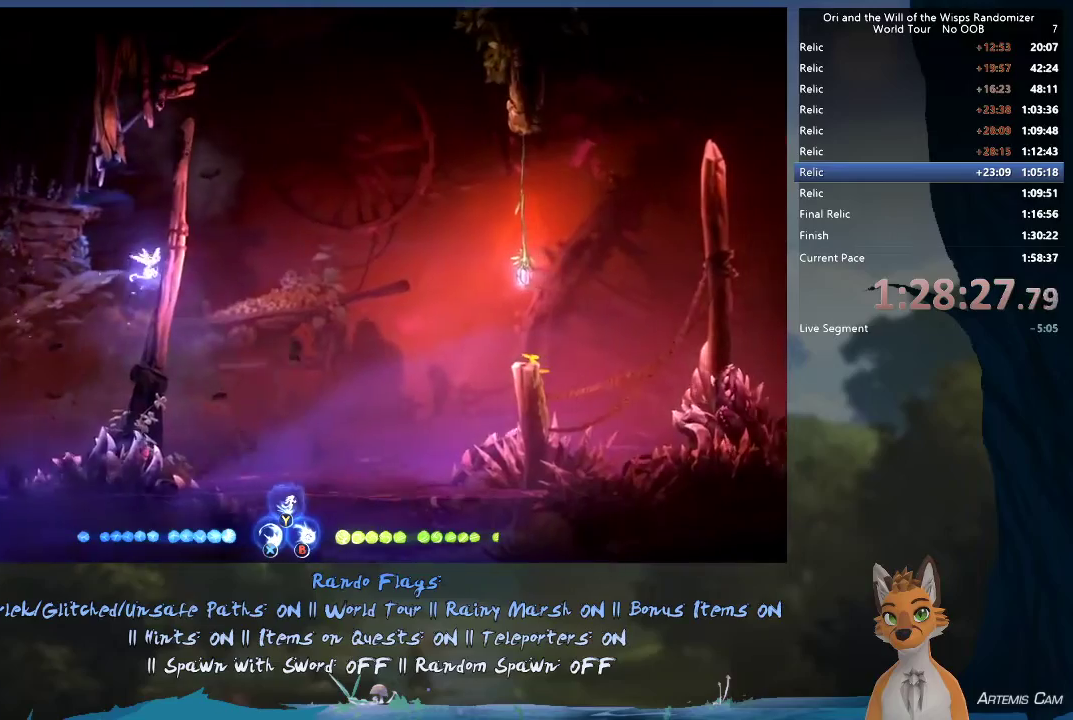
{"dt_ms": 300, "buttons": [], "left_stick": "right", "right_stick": "center", "events": [[67, "A", "down"], [283, "A", "up"]]}
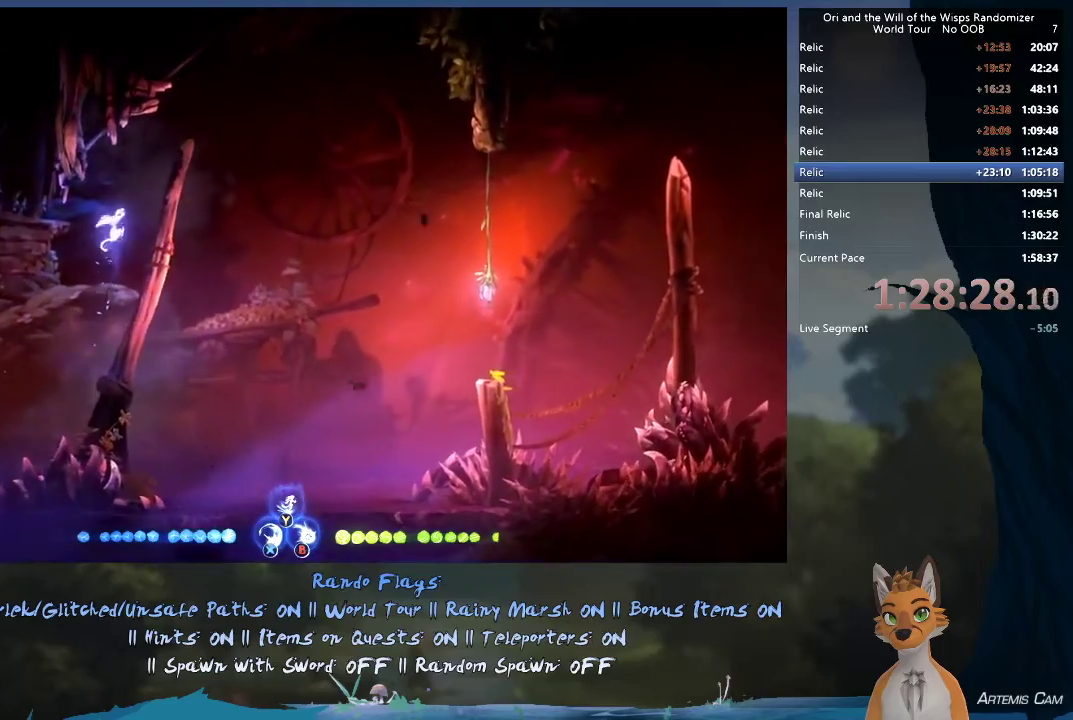
{"dt_ms": 700, "buttons": [], "left_stick": "right", "right_stick": "center", "events": [[200, "A", "down"], [533, "A", "up"]]}